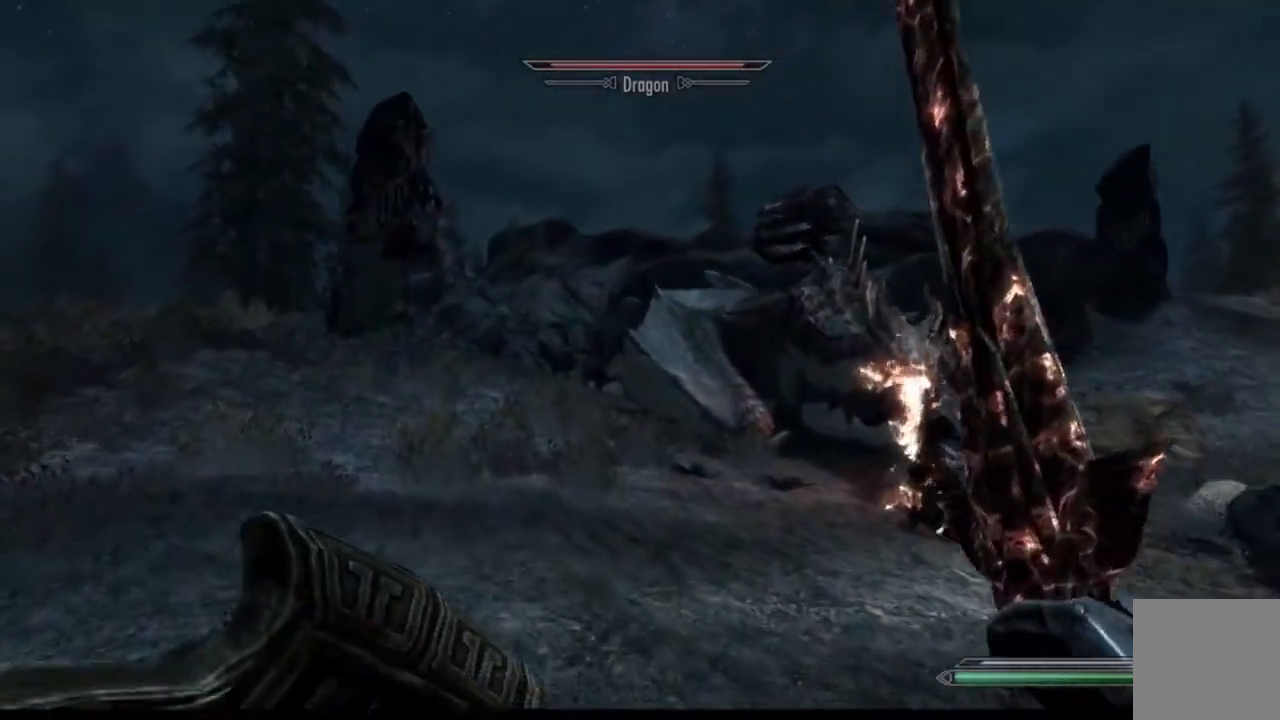
Gameplay with a controller (Xbox layout); each line is a JSON object with the inputs held at the frame after it. "events" lists button and stick changes between this image and that frame as [ms after this image, input, new state], when the widget could be followed in between. Not read: HOME L1 L3 R1 R3.
{"buttons": [], "left_stick": "up", "right_stick": "down-right", "events": [[84, "right_stick", "down-right"]]}
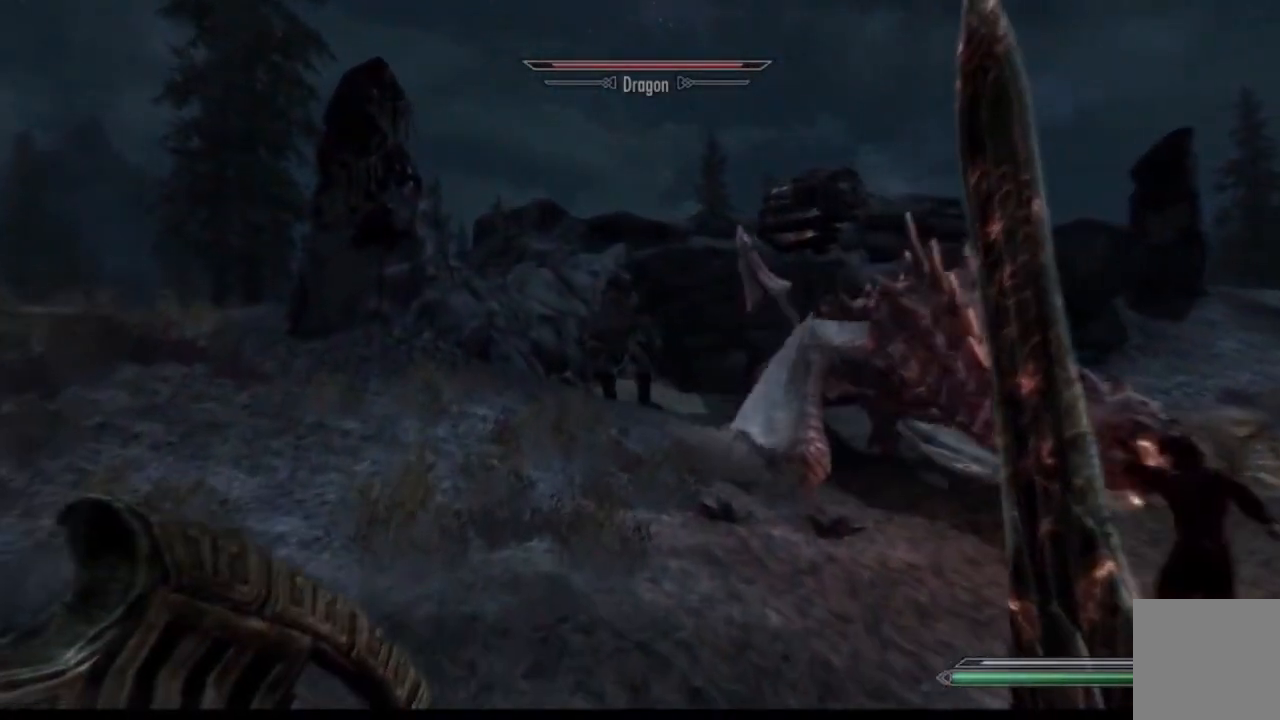
{"buttons": [], "left_stick": "up-left", "right_stick": "down-right", "events": [[167, "left_stick", "up-left"]]}
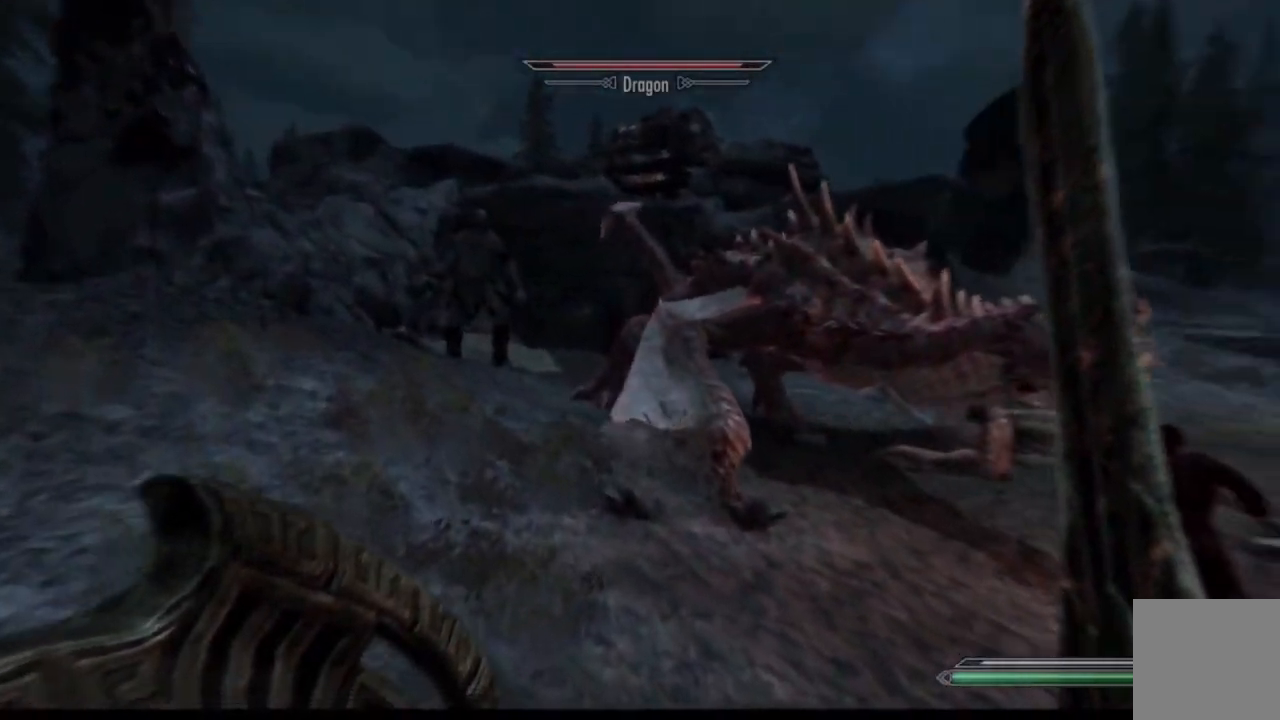
{"buttons": [], "left_stick": "up", "right_stick": "right", "events": [[217, "left_stick", "up"], [251, "right_stick", "right"]]}
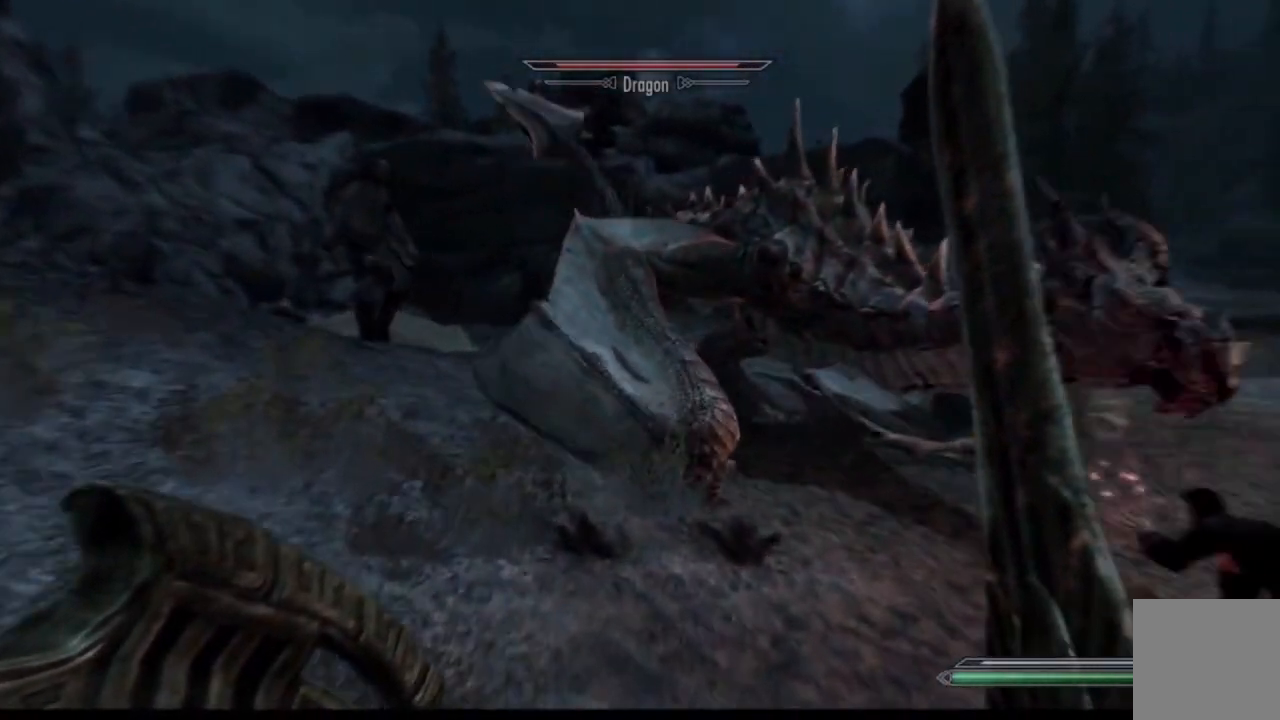
{"buttons": [], "left_stick": "up", "right_stick": "right", "events": []}
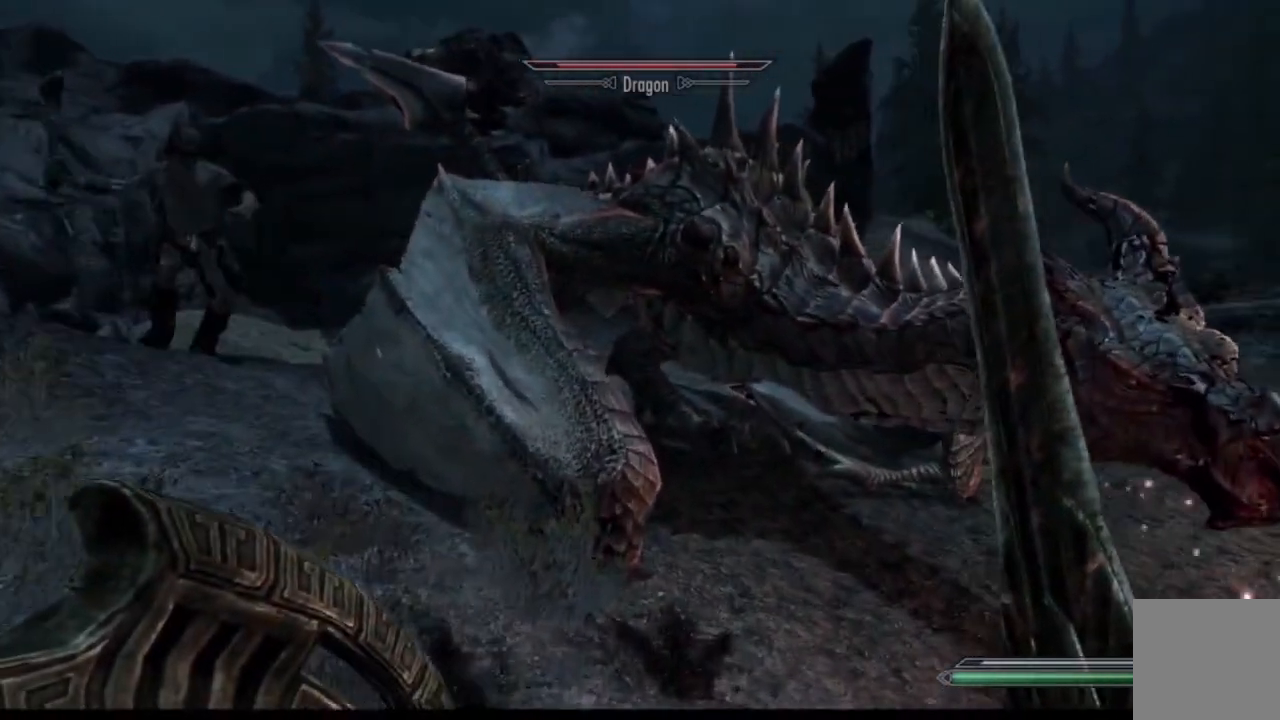
{"buttons": [], "left_stick": "up", "right_stick": "right", "events": []}
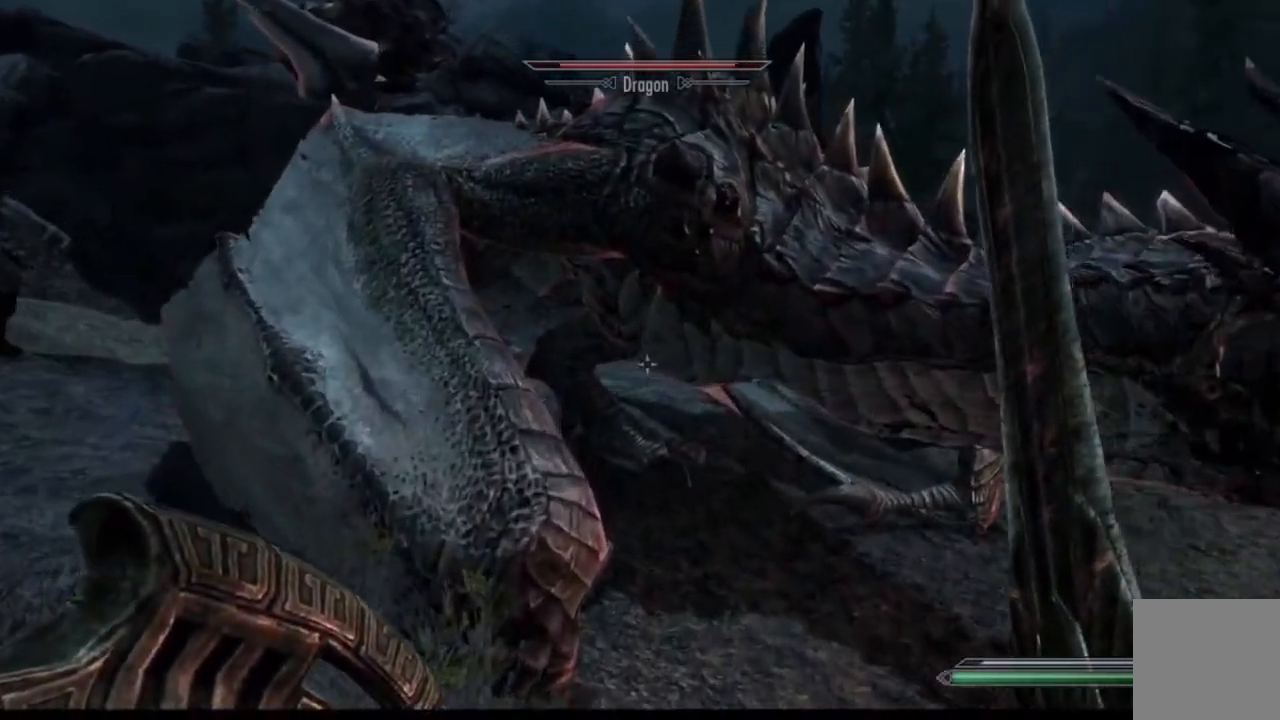
{"buttons": [], "left_stick": "up", "right_stick": "right", "events": []}
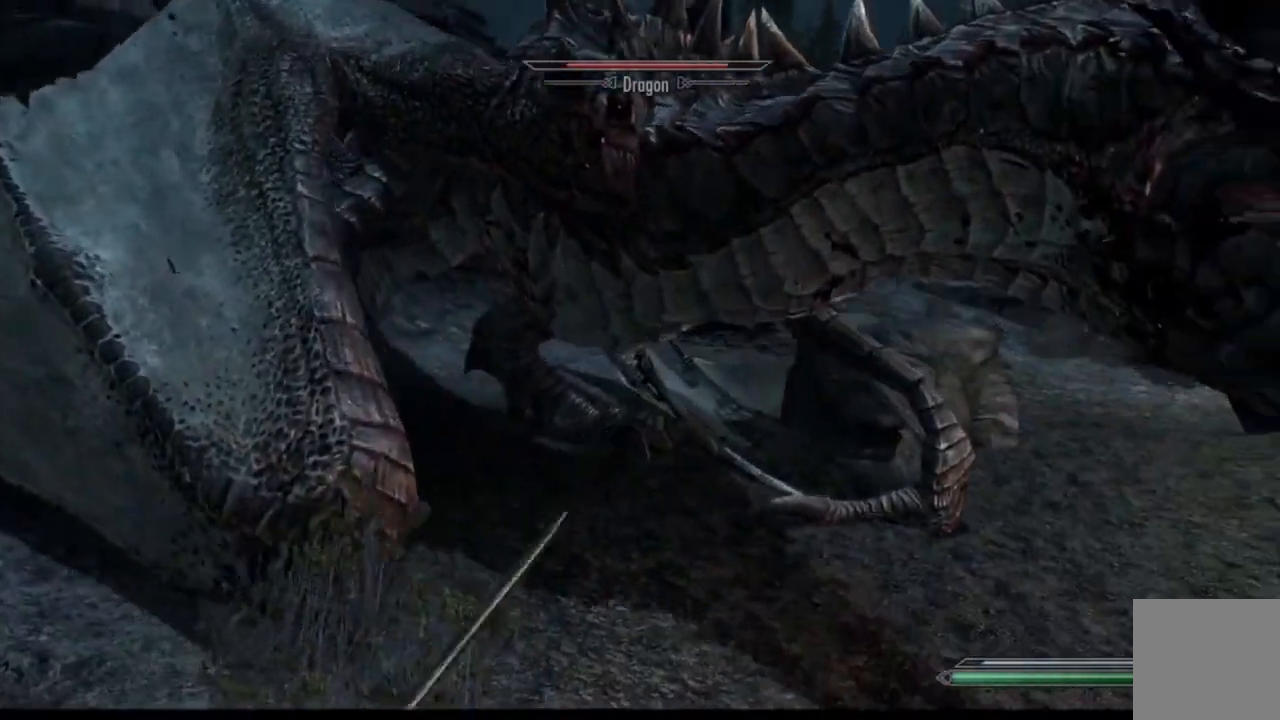
{"buttons": [], "left_stick": "up-left", "right_stick": "center", "events": [[50, "left_stick", "down-left"], [50, "right_stick", "center"], [167, "left_stick", "down"], [267, "left_stick", "center"], [351, "left_stick", "up-left"]]}
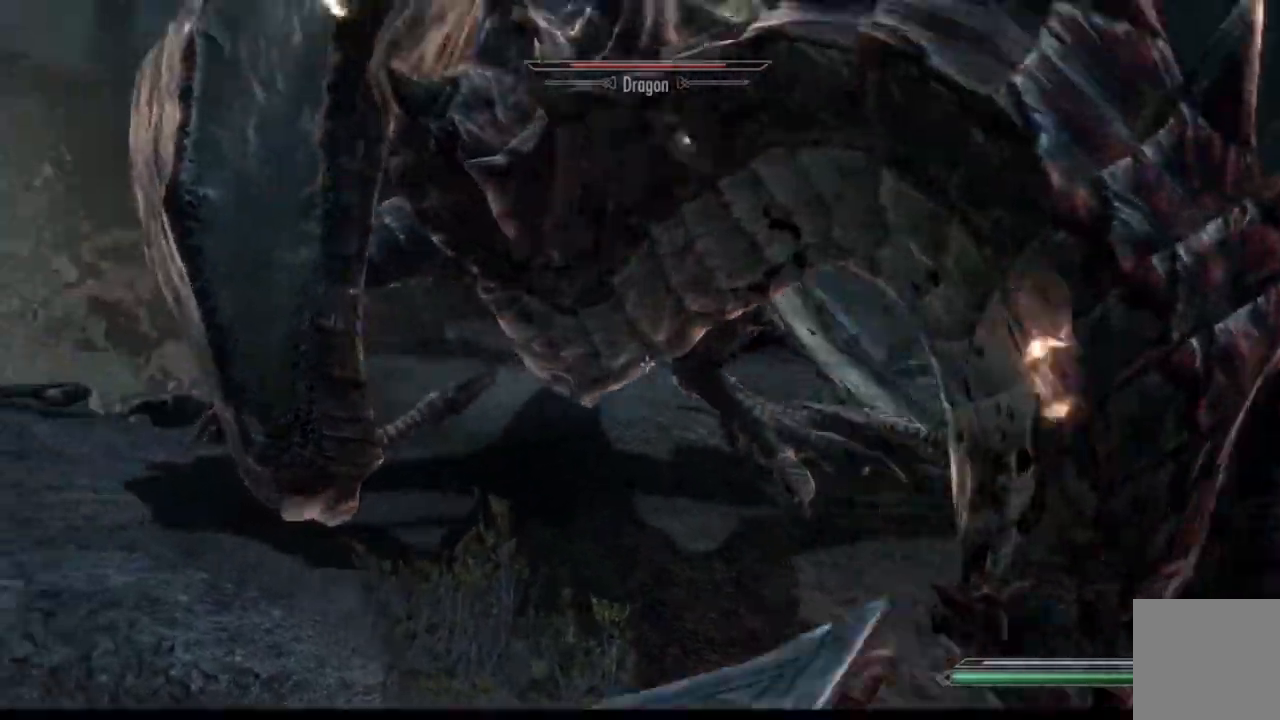
{"buttons": [], "left_stick": "center", "right_stick": "right", "events": [[83, "left_stick", "up-right"], [334, "left_stick", "center"], [334, "right_stick", "right"]]}
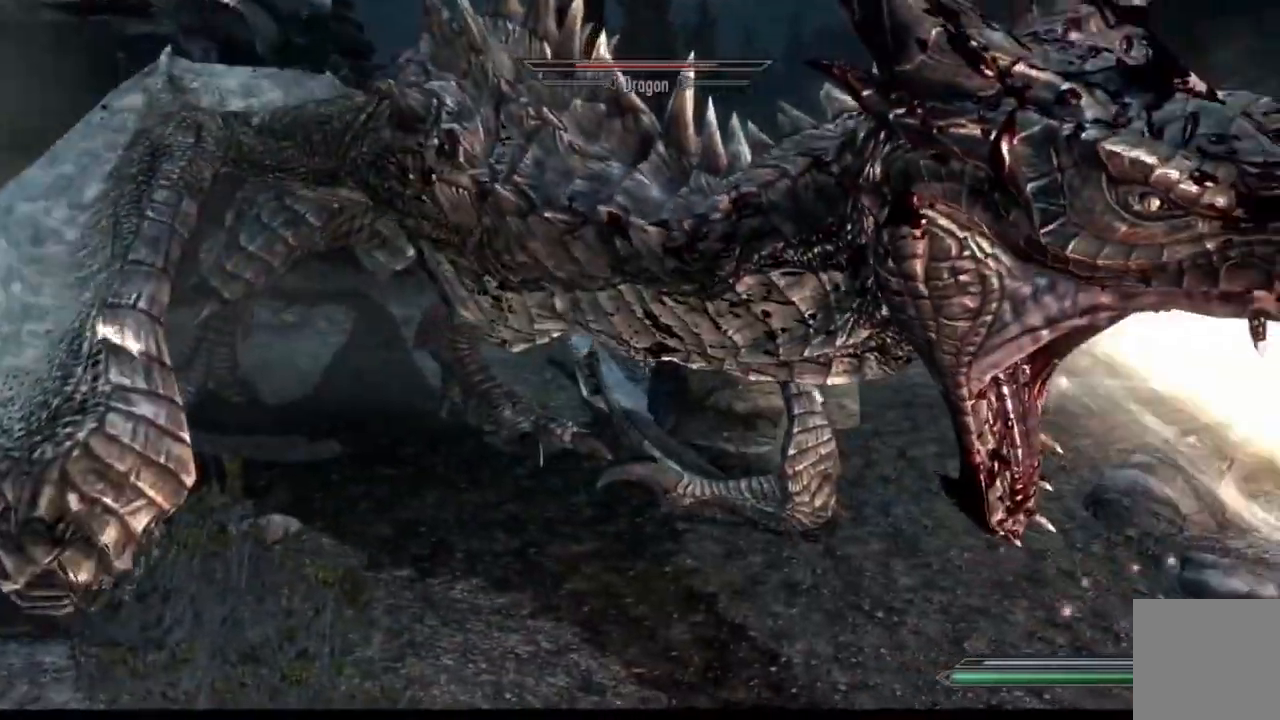
{"buttons": [], "left_stick": "center", "right_stick": "center", "events": [[34, "right_stick", "center"]]}
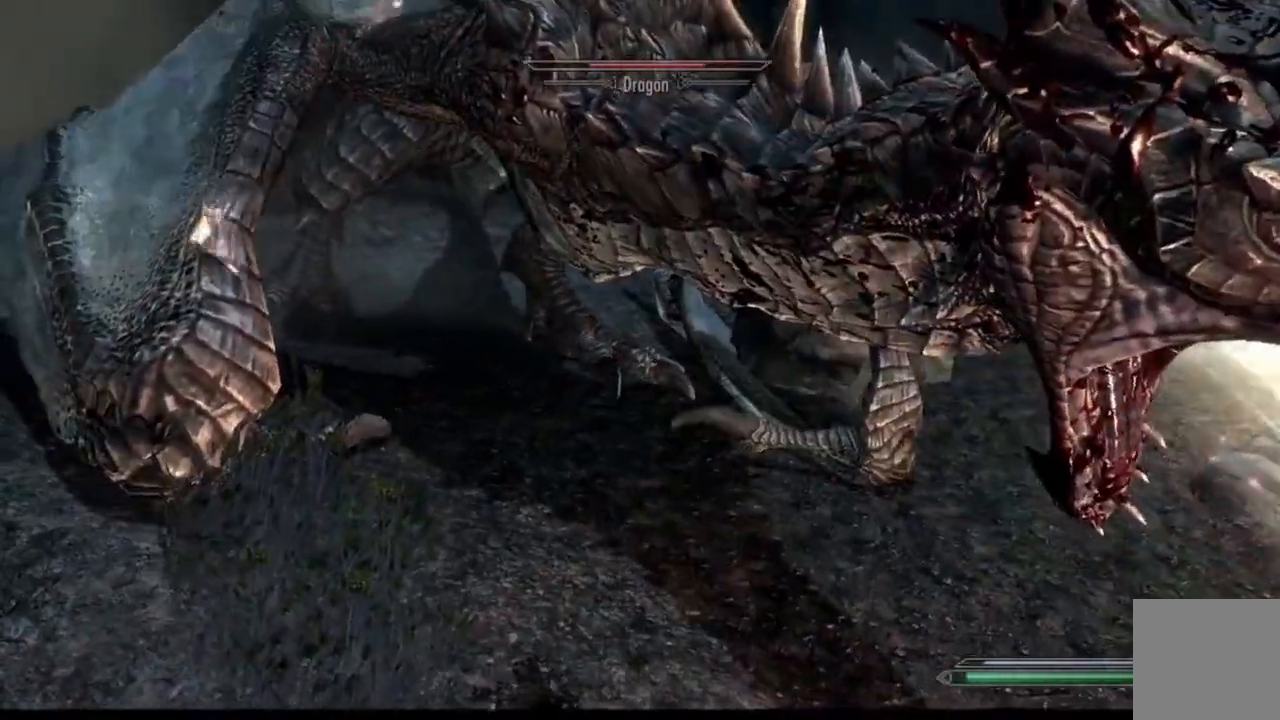
{"buttons": [], "left_stick": "center", "right_stick": "center", "events": [[434, "SELECT", "down"], [450, "SELECT", "up"]]}
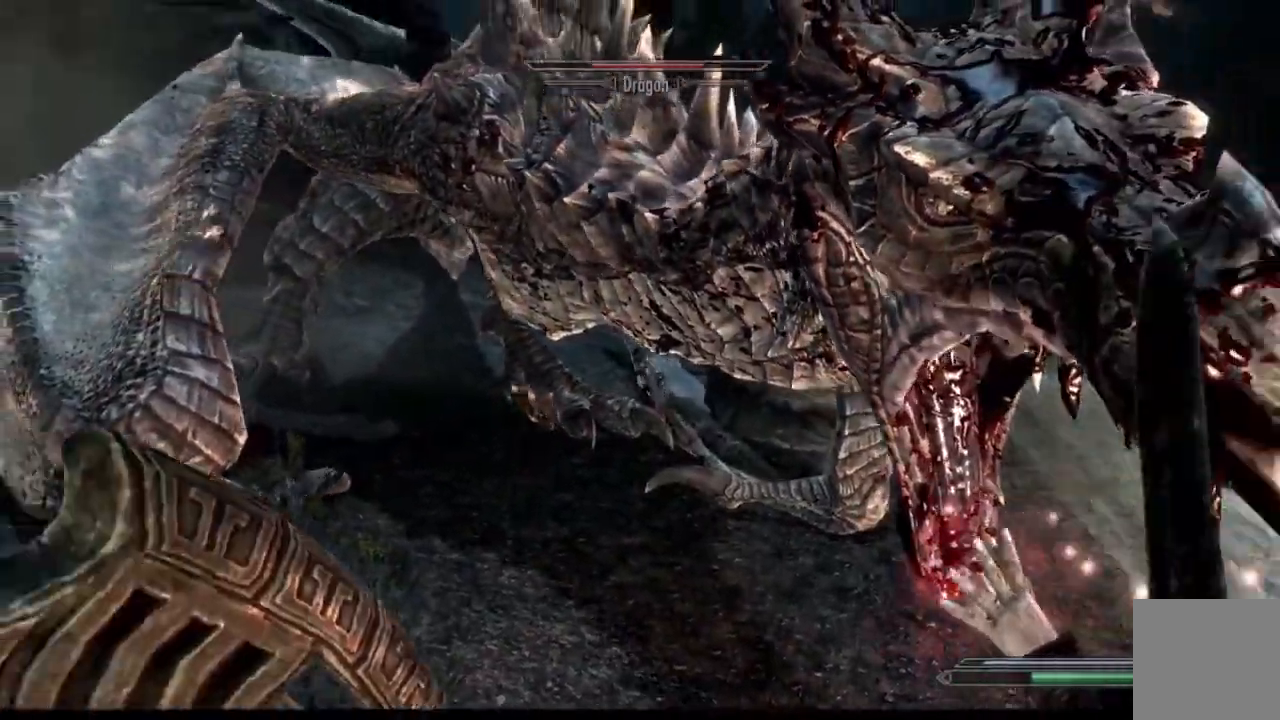
{"buttons": ["L2"], "left_stick": "right", "right_stick": "center"}